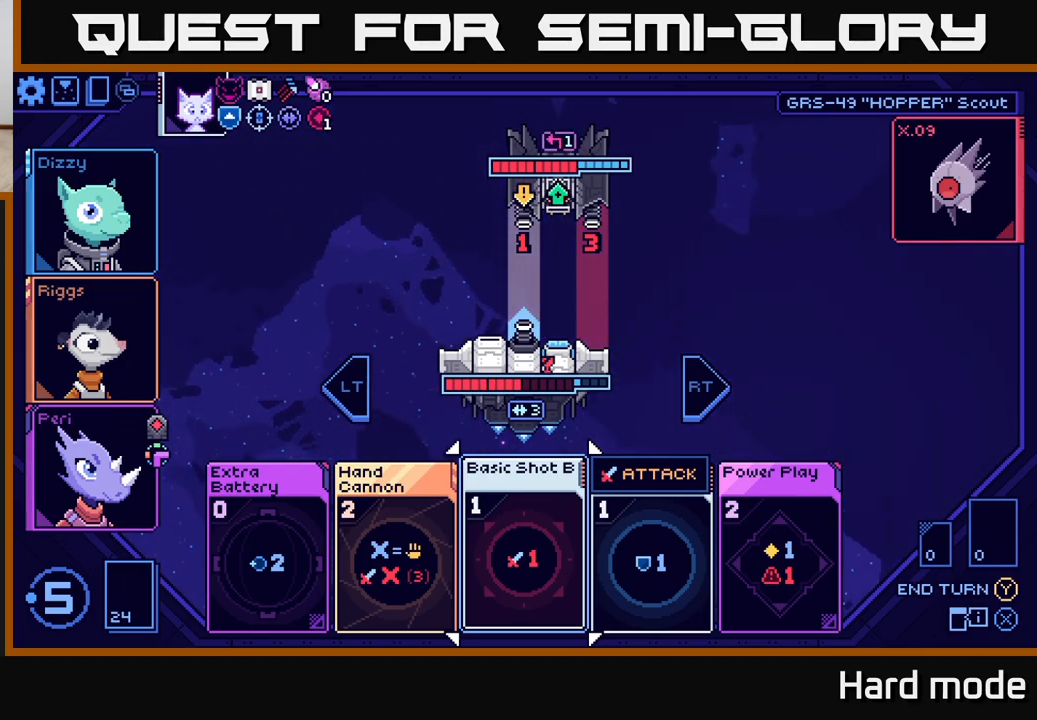
Gameplay with a controller (Xbox layout); each line is a JSON object with the inputs held at the frame after it. "events" lists button and stick changes between this image and that frame as [ms after this image, input, new state], when the widget could be followed in between.
{"buttons": [], "left_stick": "center", "right_stick": "center", "events": [[250, "left_stick", "left"], [417, "left_stick", "center"]]}
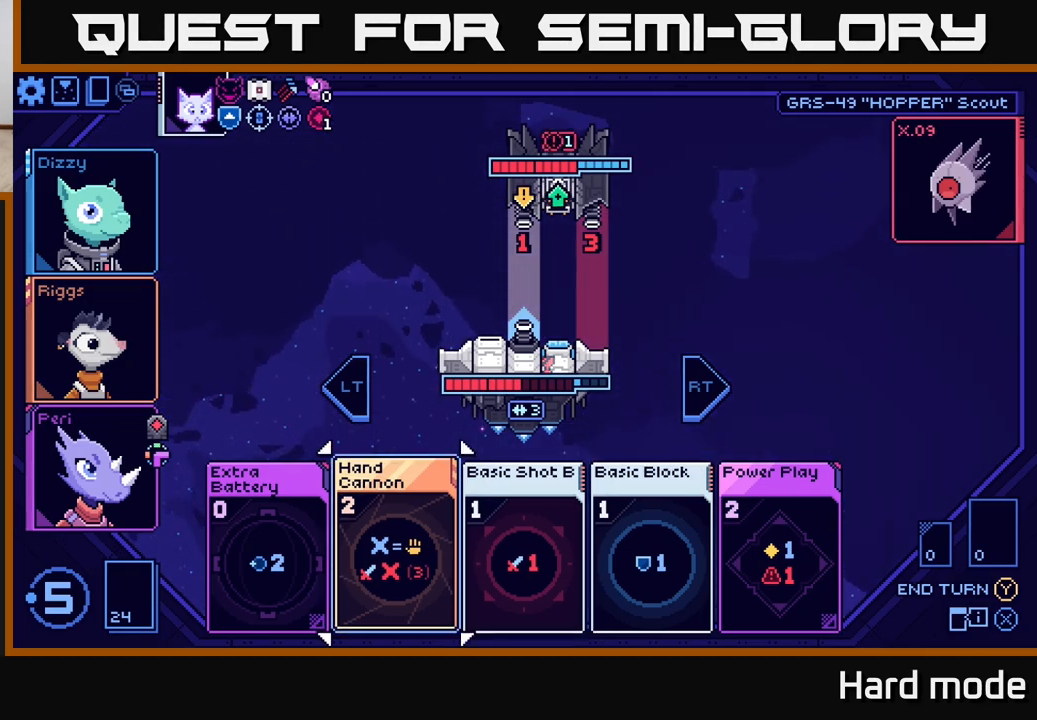
{"buttons": [], "left_stick": "left", "right_stick": "center", "events": [[317, "left_stick", "left"]]}
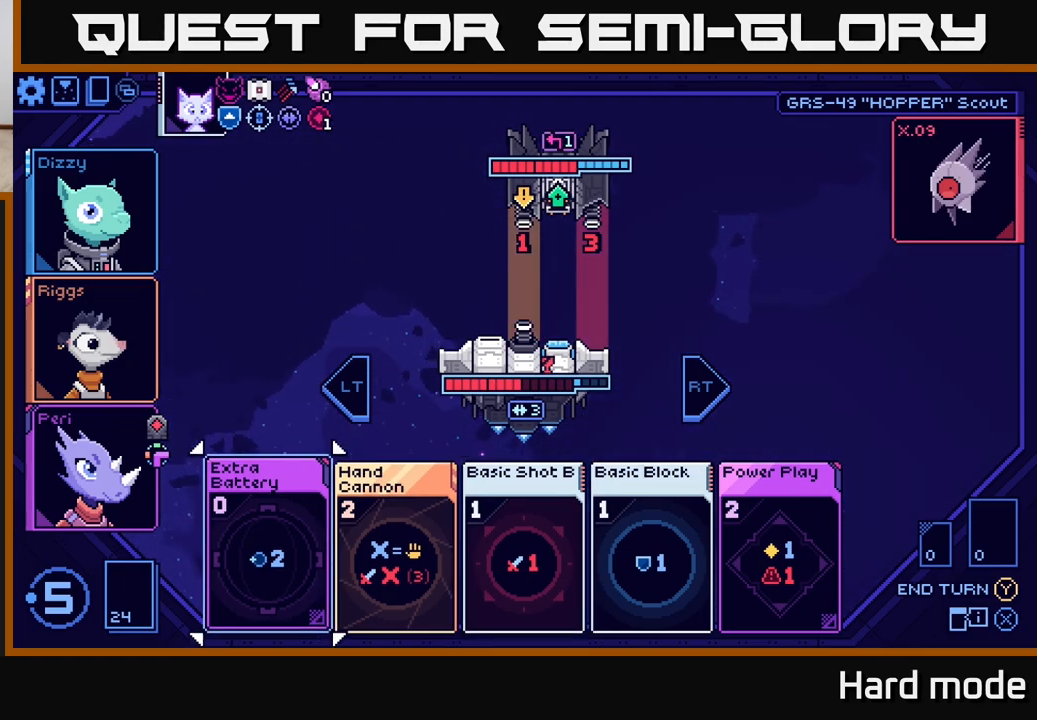
{"buttons": [], "left_stick": "center", "right_stick": "center", "events": [[17, "left_stick", "center"]]}
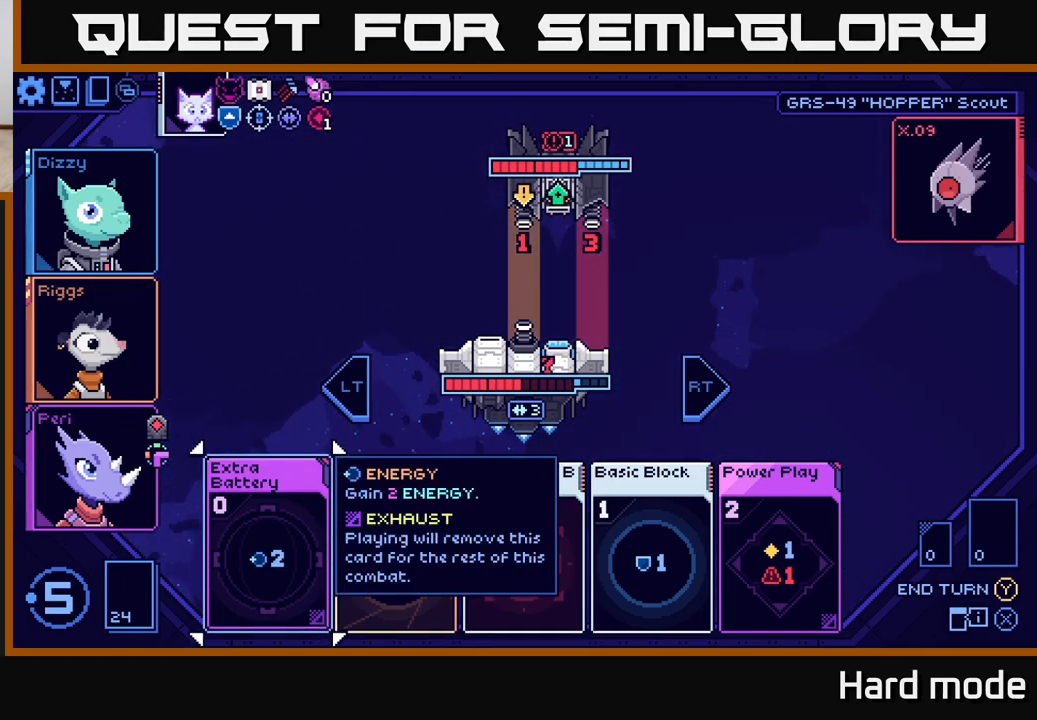
{"buttons": [], "left_stick": "right", "right_stick": "center", "events": [[100, "left_stick", "right"], [267, "left_stick", "center"], [367, "left_stick", "right"]]}
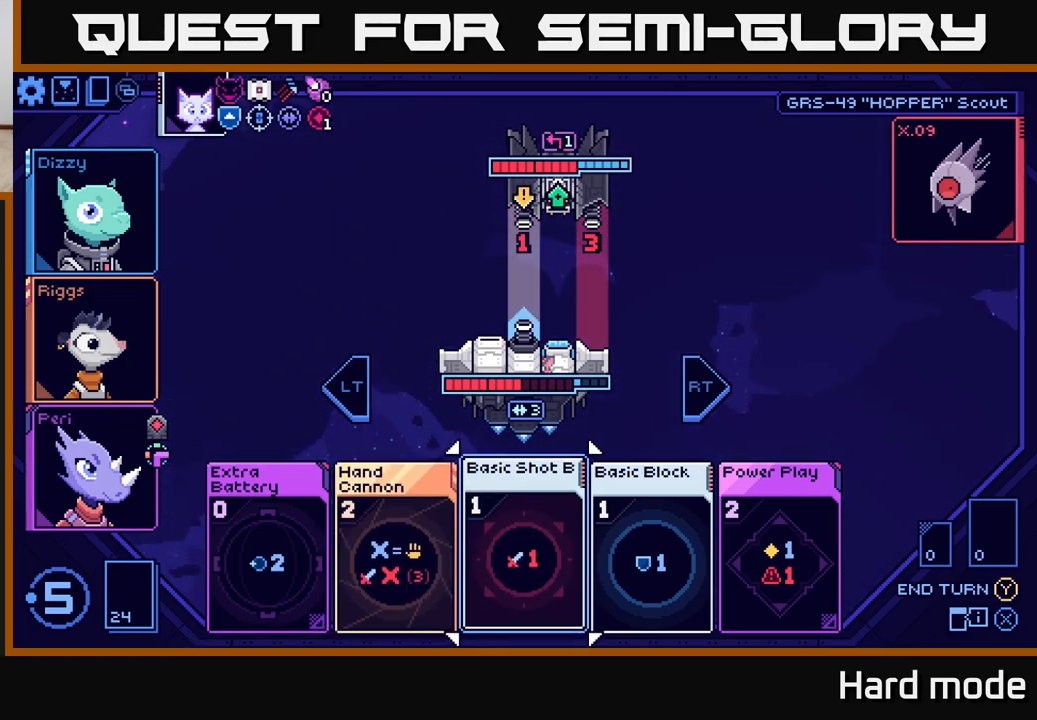
{"buttons": [], "left_stick": "center", "right_stick": "center", "events": [[50, "left_stick", "center"]]}
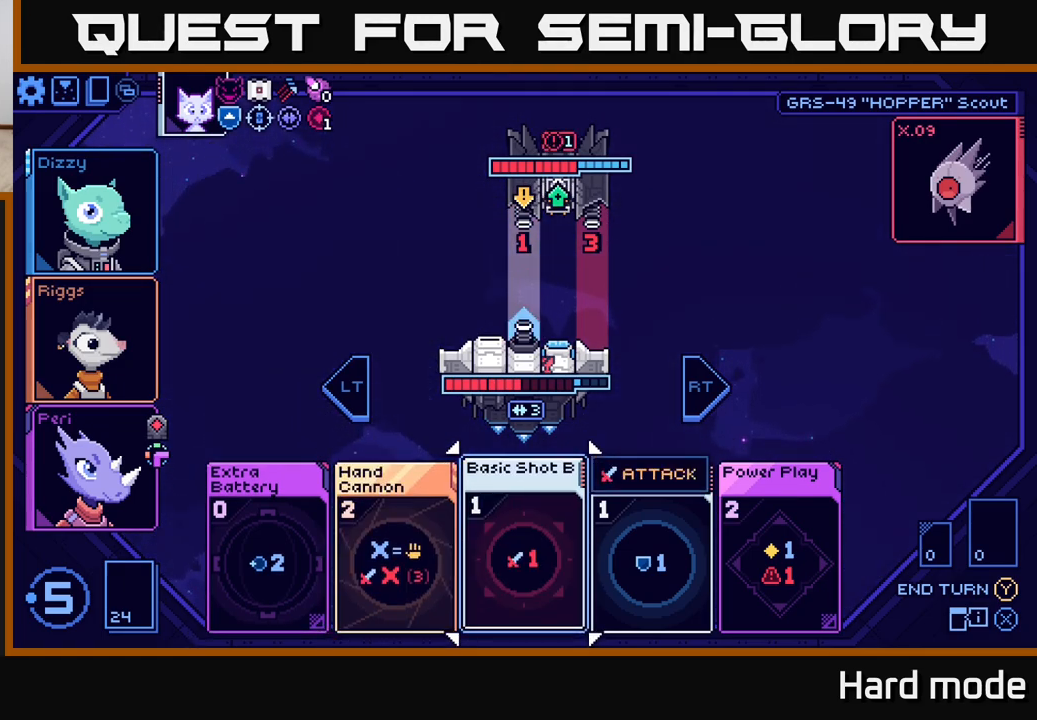
{"buttons": [], "left_stick": "center", "right_stick": "center", "events": [[50, "A", "down"], [117, "A", "up"]]}
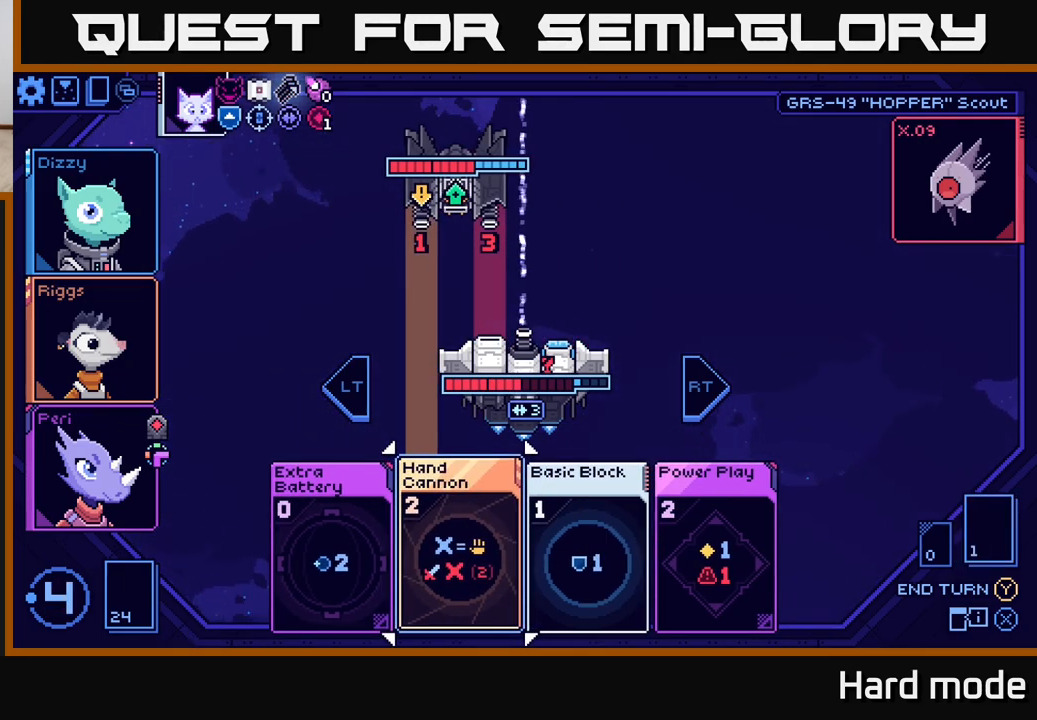
{"buttons": [], "left_stick": "center", "right_stick": "center", "events": []}
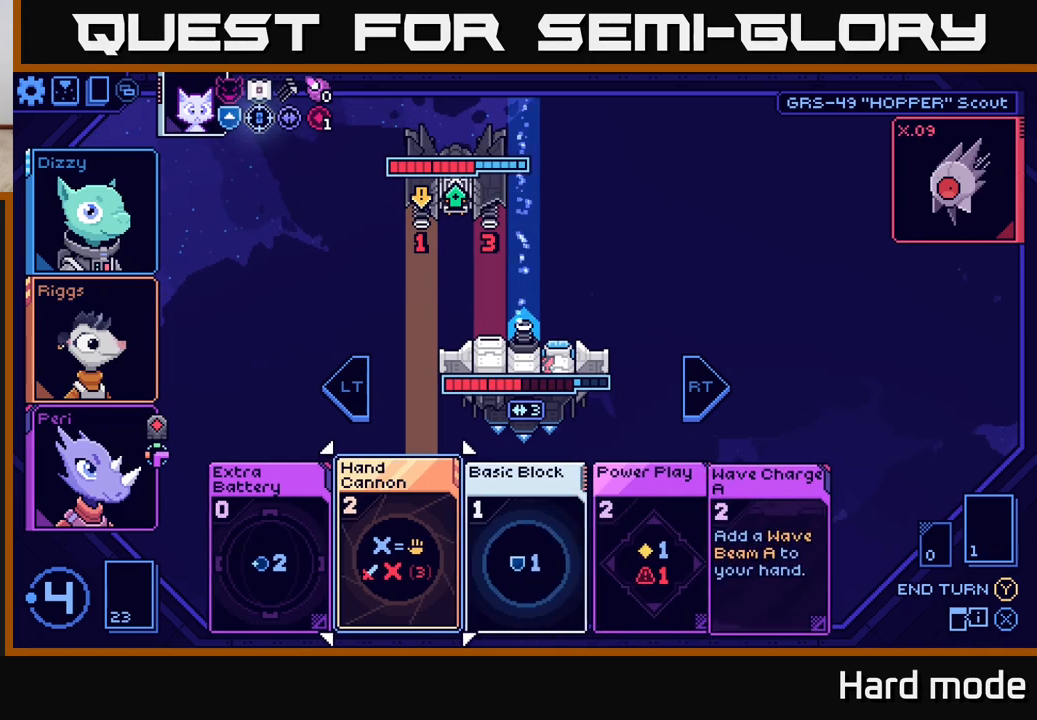
{"buttons": [], "left_stick": "center", "right_stick": "center", "events": []}
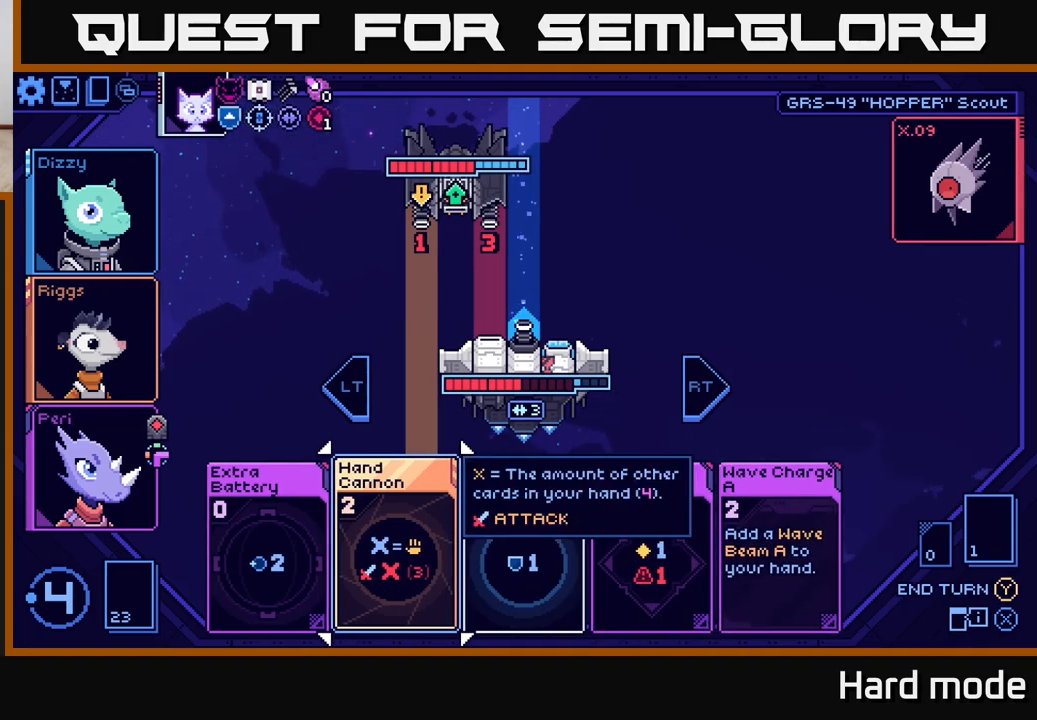
{"buttons": [], "left_stick": "center", "right_stick": "center", "events": []}
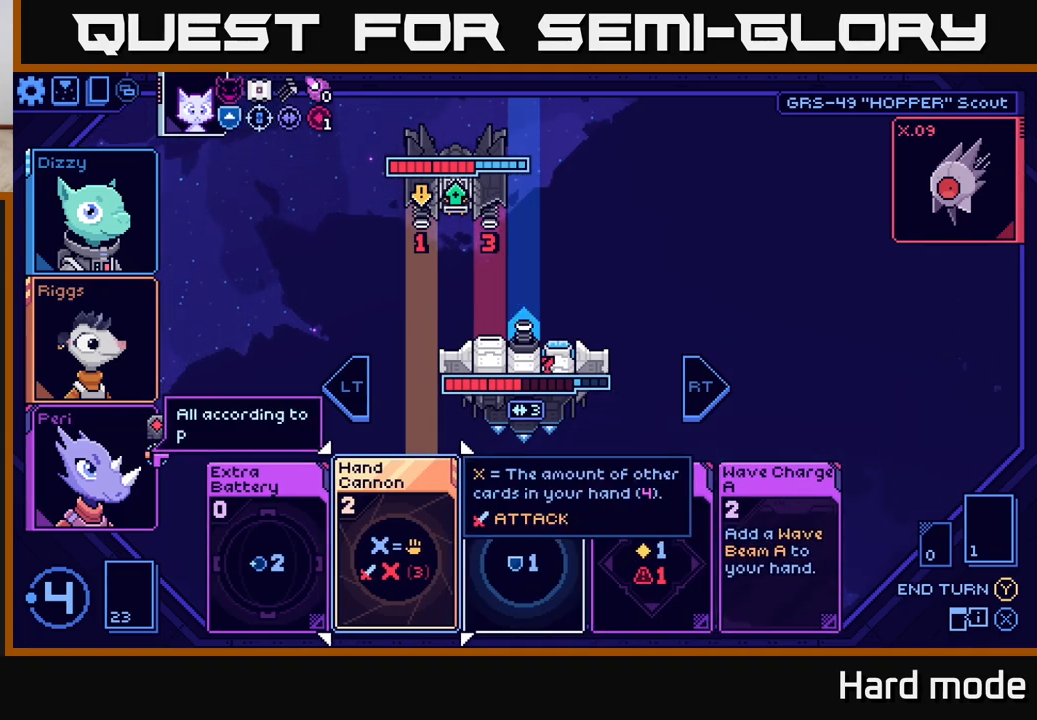
{"buttons": [], "left_stick": "center", "right_stick": "center", "events": []}
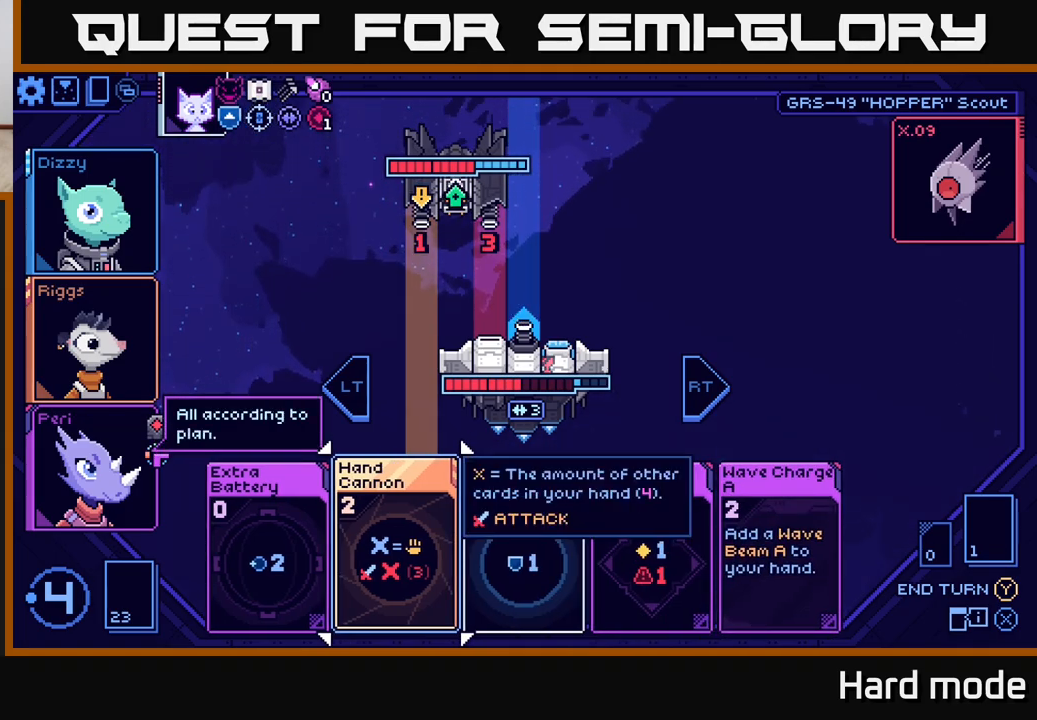
{"buttons": [], "left_stick": "center", "right_stick": "center", "events": []}
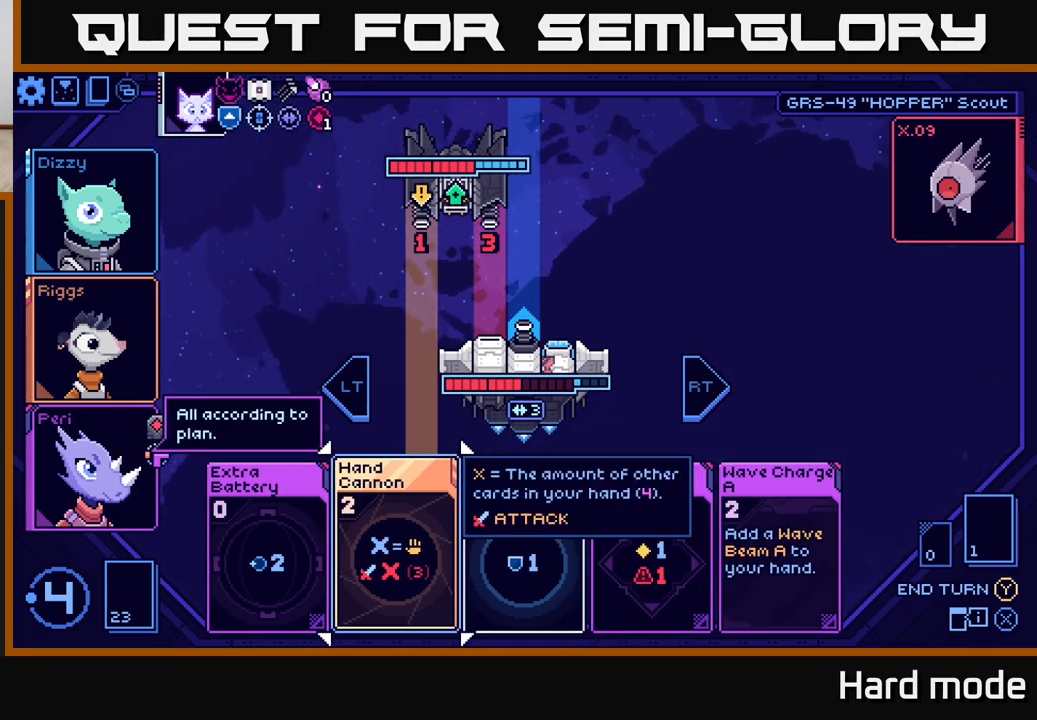
{"buttons": [], "left_stick": "center", "right_stick": "center", "events": []}
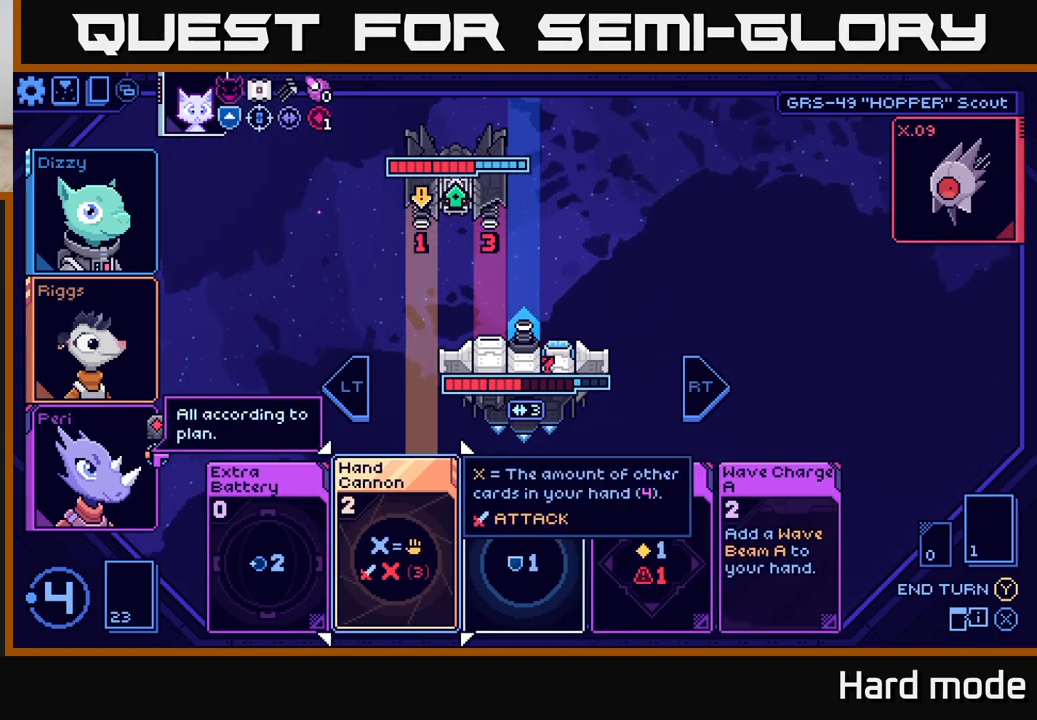
{"buttons": [], "left_stick": "center", "right_stick": "center", "events": []}
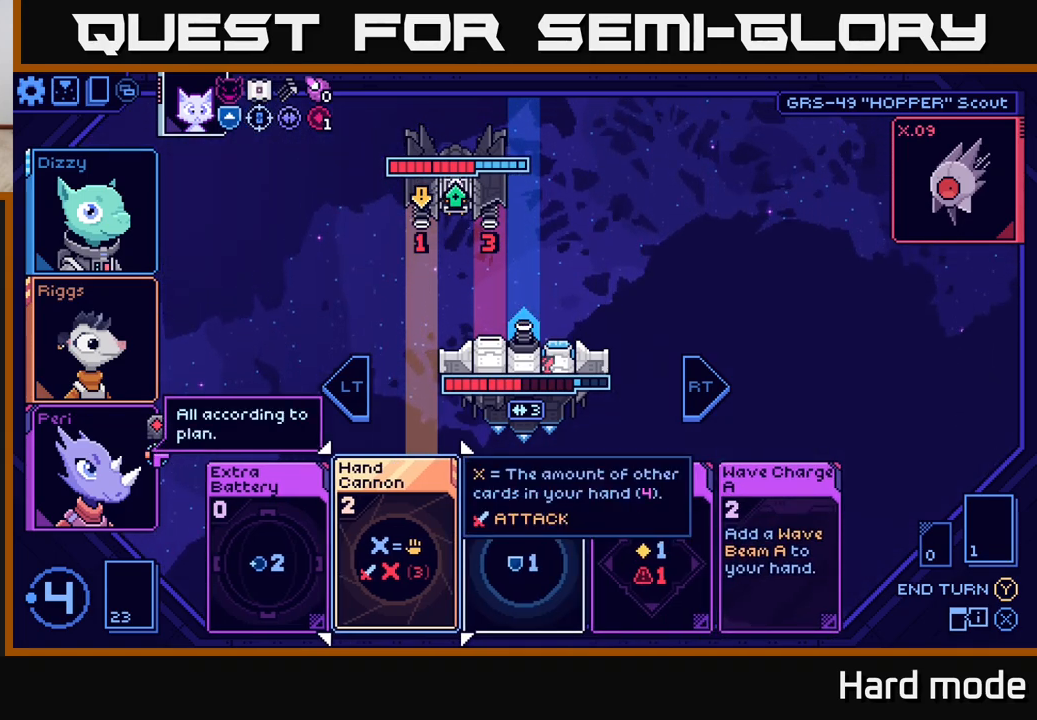
{"buttons": [], "left_stick": "center", "right_stick": "center", "events": []}
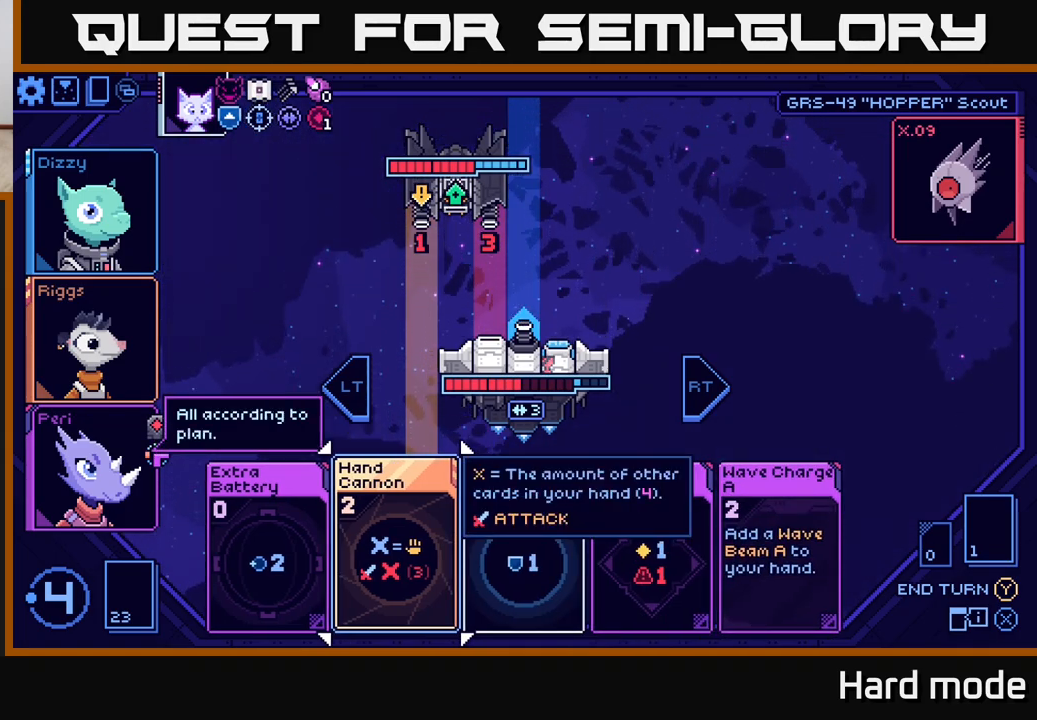
{"buttons": ["L2"], "left_stick": "center", "right_stick": "center", "events": [[450, "L2", "down"]]}
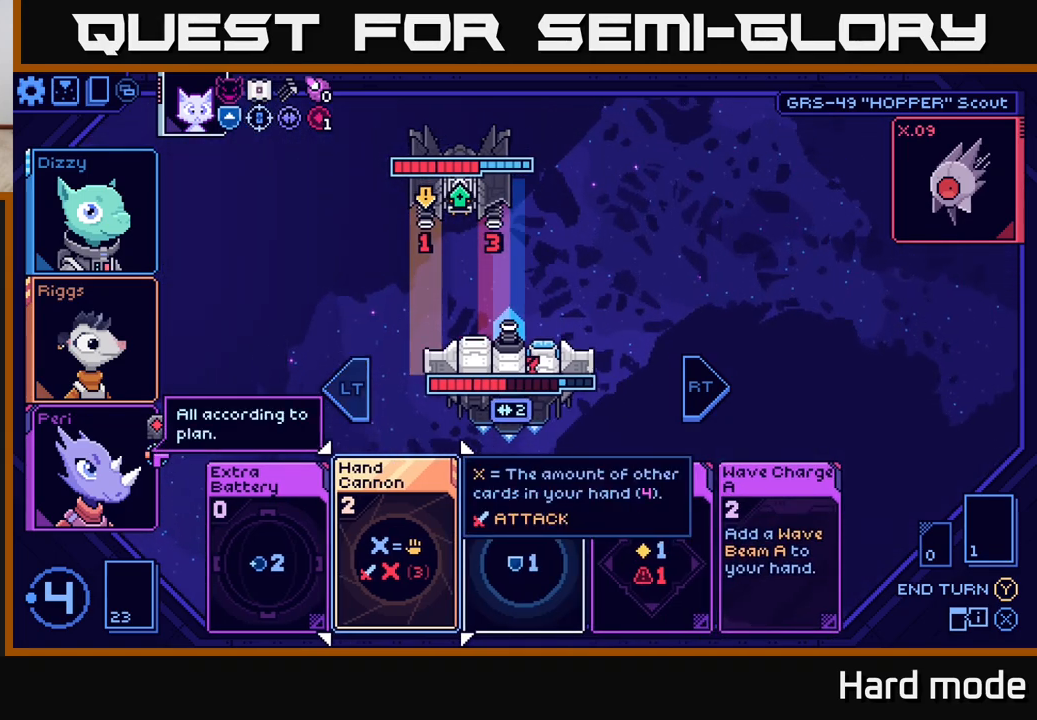
{"buttons": [], "left_stick": "left", "right_stick": "center", "events": [[67, "L2", "up"], [433, "left_stick", "left"]]}
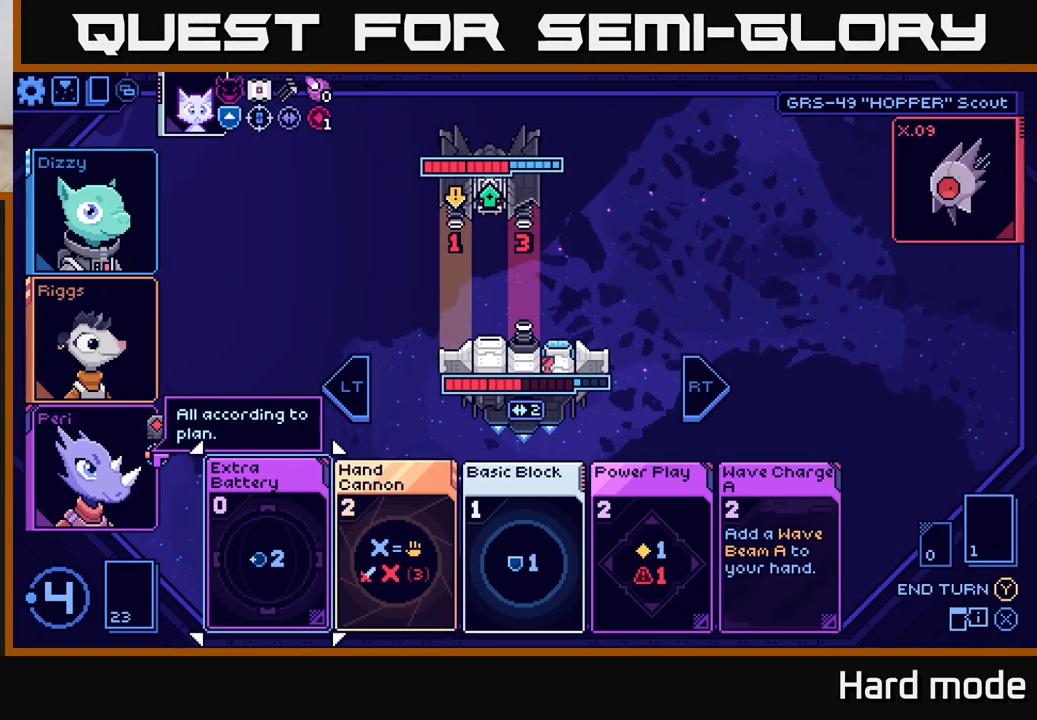
{"buttons": [], "left_stick": "center", "right_stick": "center", "events": [[83, "left_stick", "center"]]}
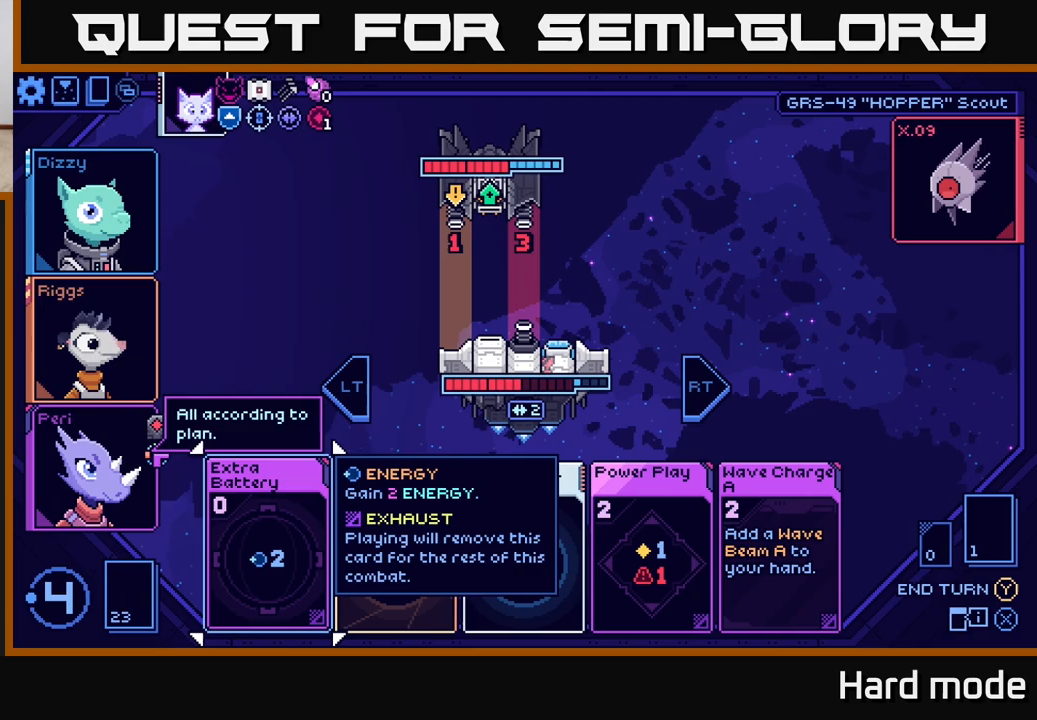
{"buttons": [], "left_stick": "center", "right_stick": "center", "events": [[150, "left_stick", "right"], [350, "left_stick", "center"]]}
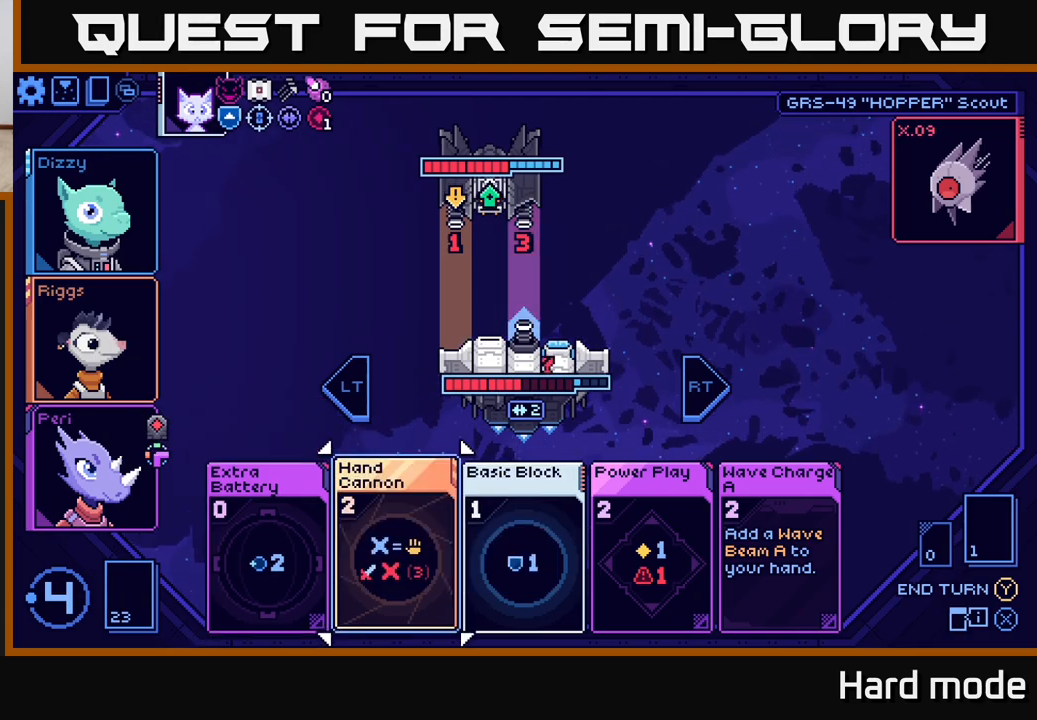
{"buttons": [], "left_stick": "center", "right_stick": "center", "events": []}
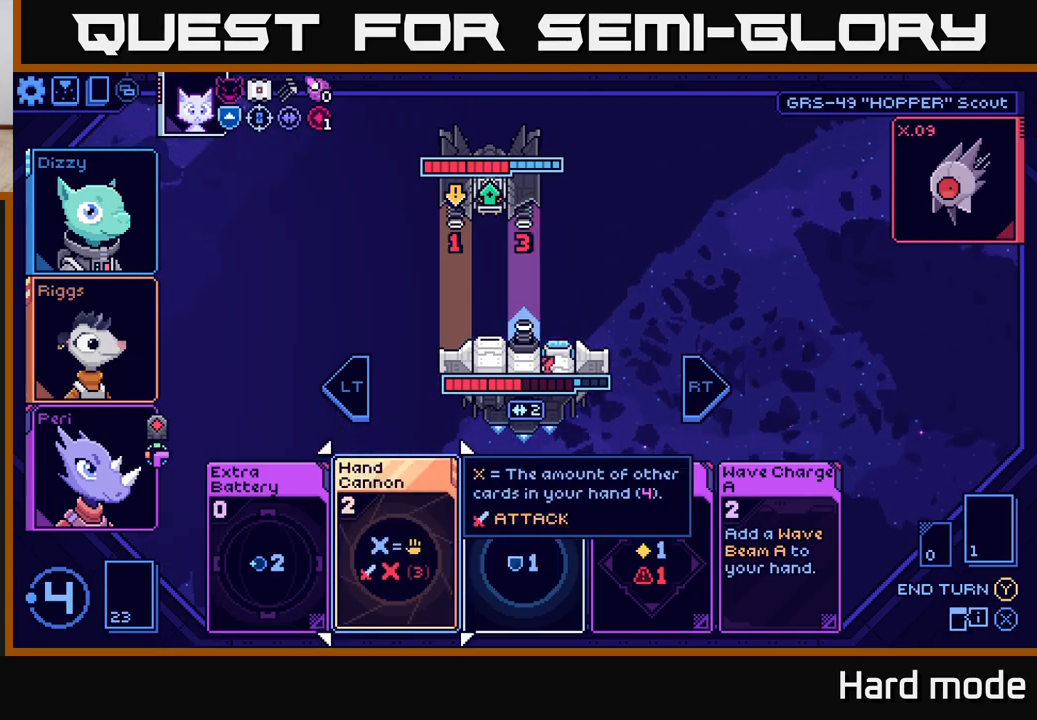
{"buttons": [], "left_stick": "center", "right_stick": "center", "events": []}
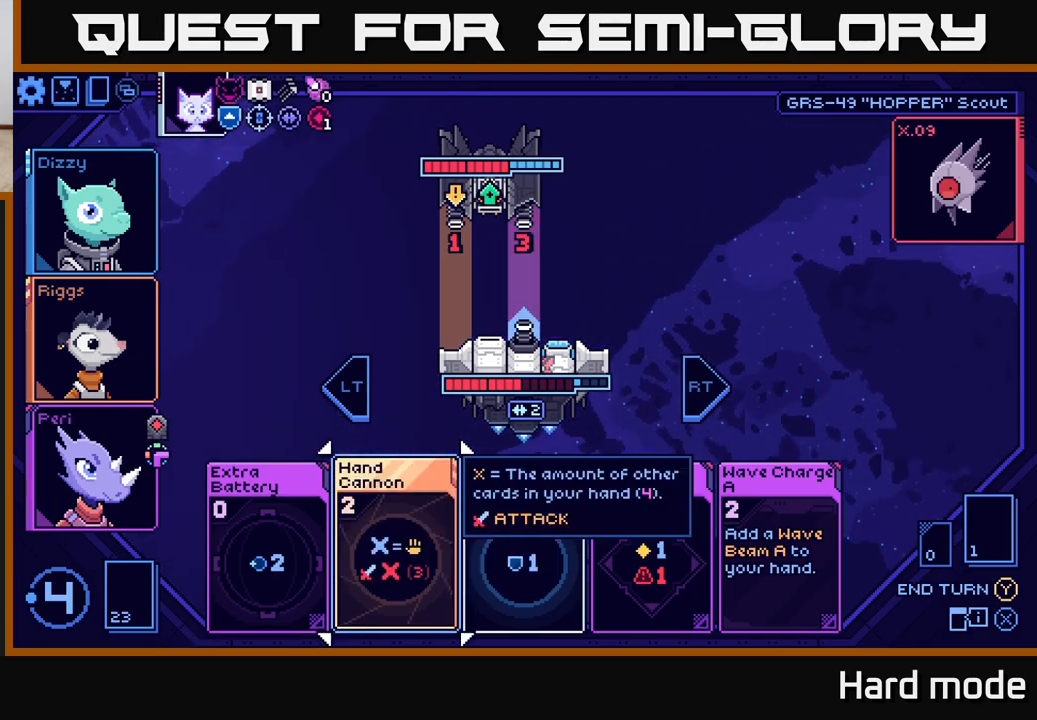
{"buttons": [], "left_stick": "center", "right_stick": "center", "events": []}
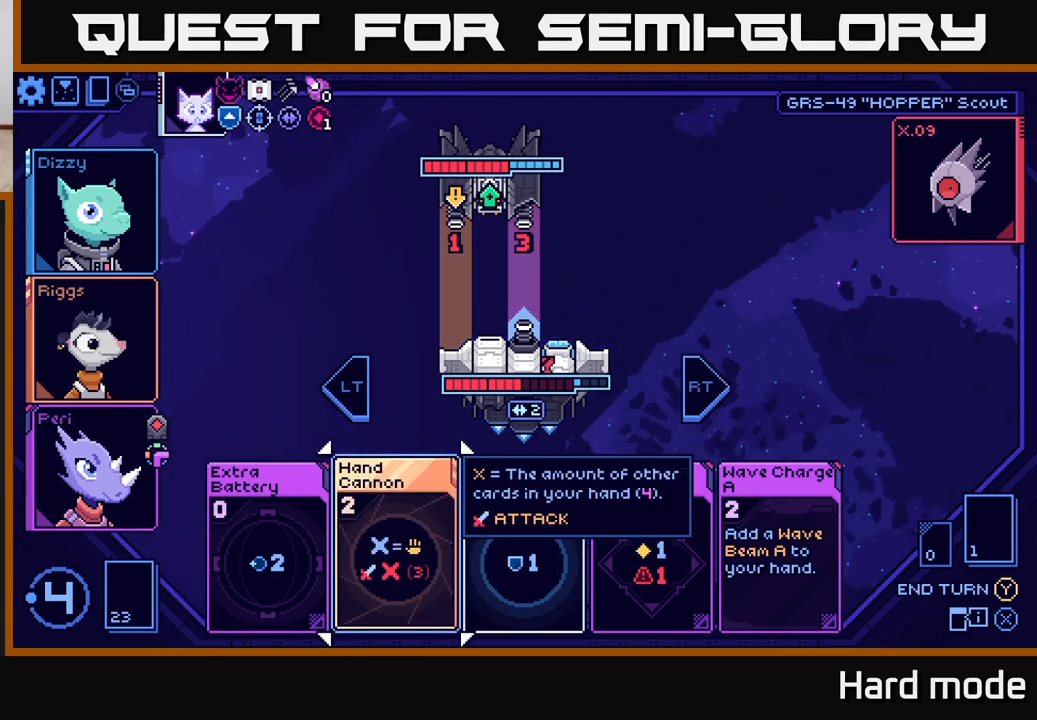
{"buttons": [], "left_stick": "center", "right_stick": "center", "events": []}
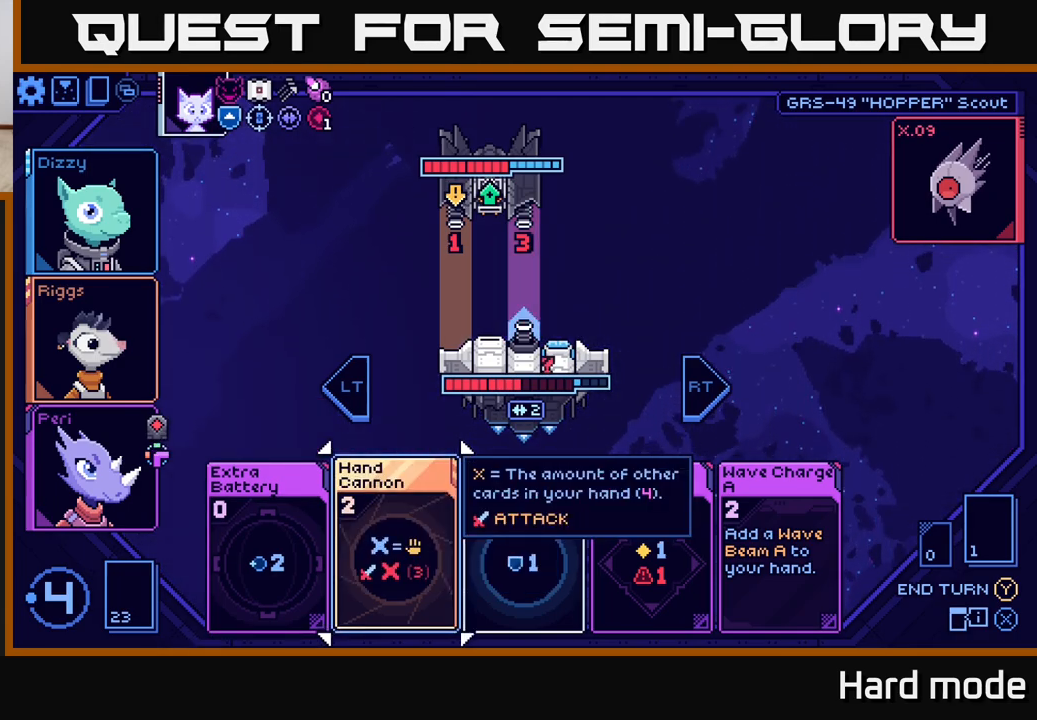
{"buttons": [], "left_stick": "center", "right_stick": "center", "events": []}
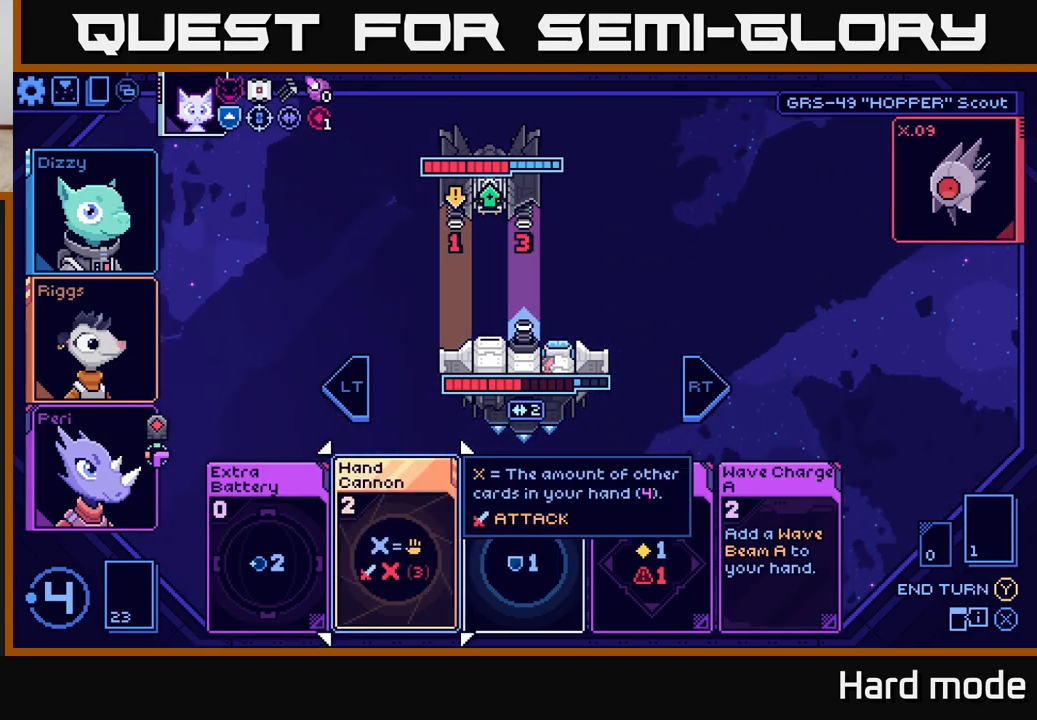
{"buttons": [], "left_stick": "center", "right_stick": "center", "events": []}
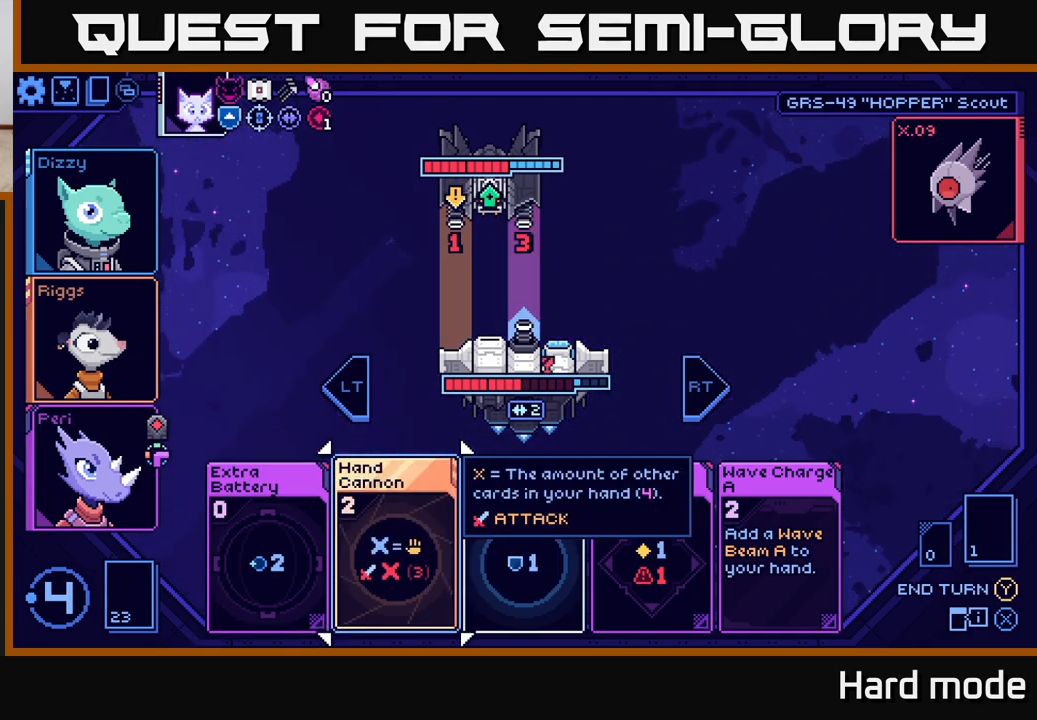
{"buttons": [], "left_stick": "center", "right_stick": "center", "events": []}
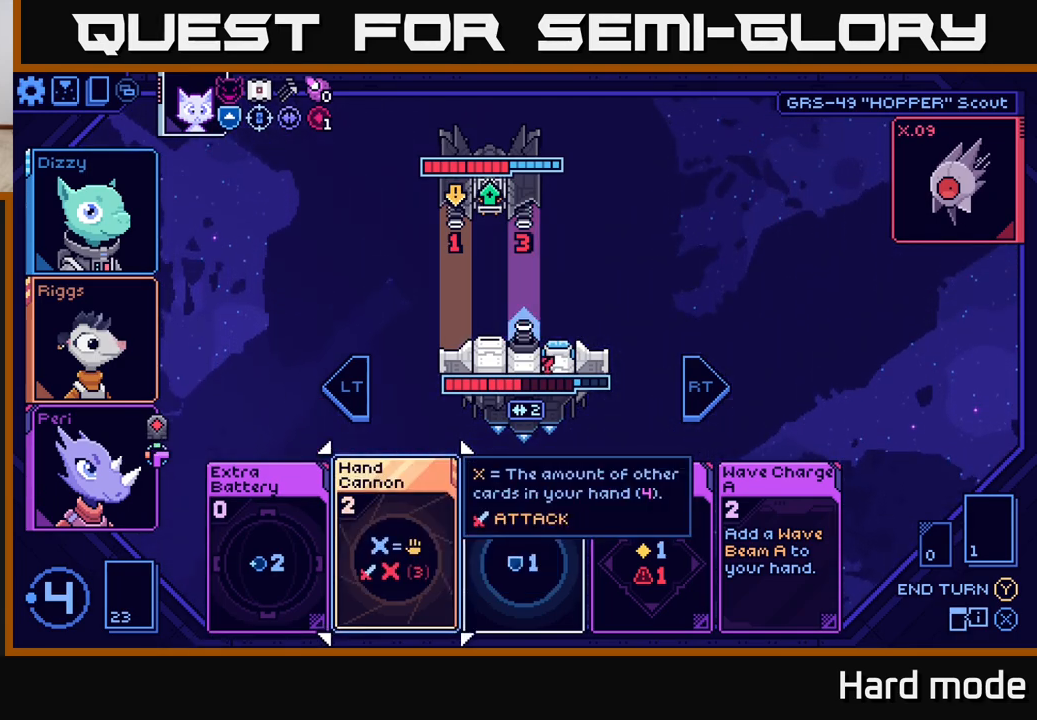
{"buttons": [], "left_stick": "left", "right_stick": "center", "events": [[150, "left_stick", "right"], [350, "left_stick", "center"], [467, "left_stick", "left"]]}
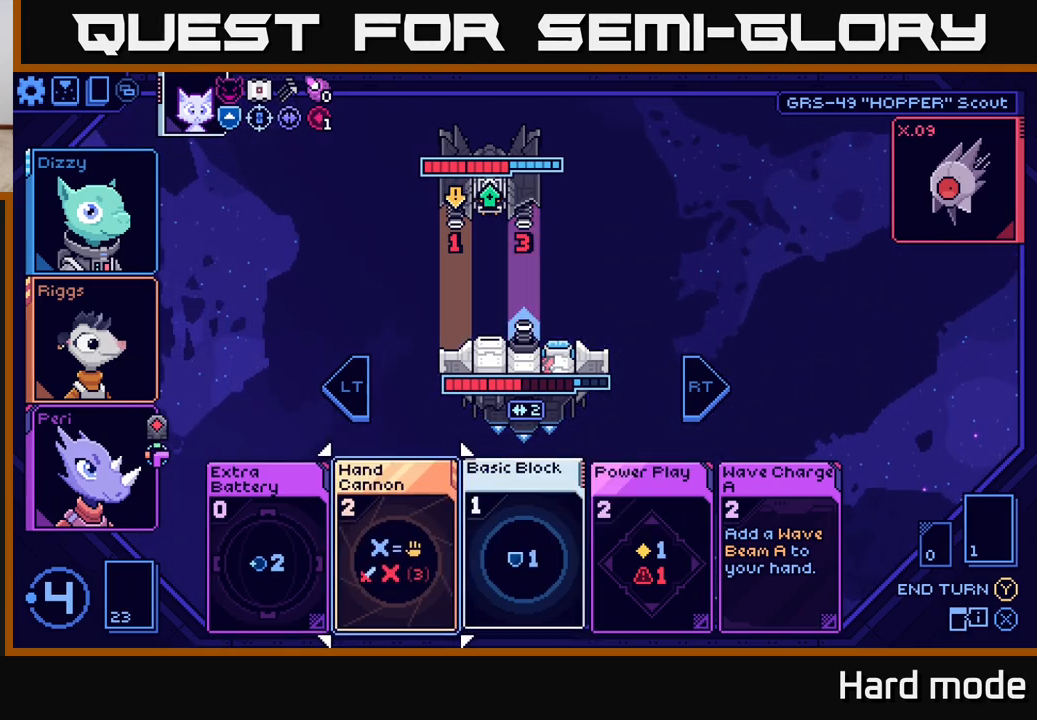
{"buttons": [], "left_stick": "right", "right_stick": "center", "events": [[117, "left_stick", "center"], [467, "left_stick", "right"]]}
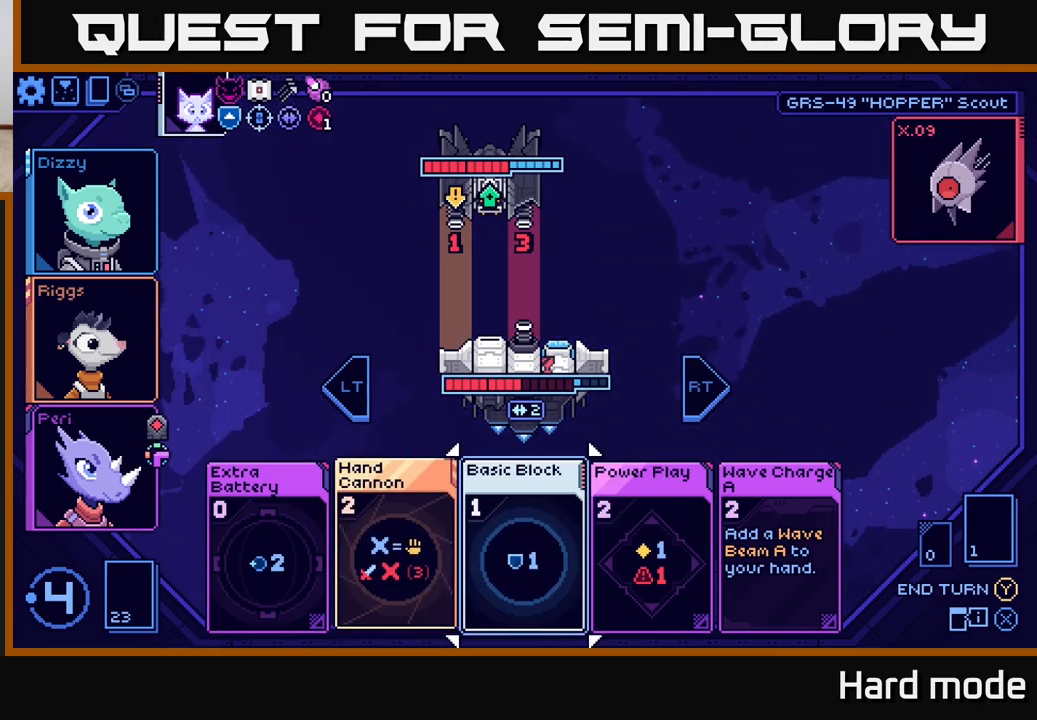
{"buttons": [], "left_stick": "center", "right_stick": "center", "events": [[183, "left_stick", "center"]]}
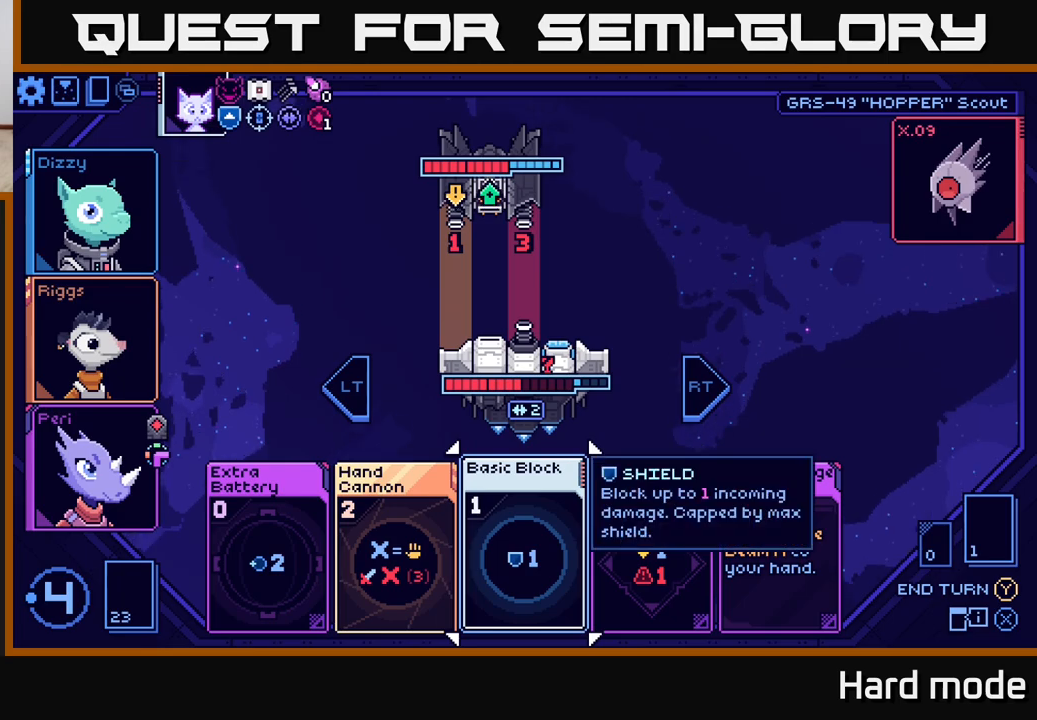
{"buttons": [], "left_stick": "center", "right_stick": "center", "events": []}
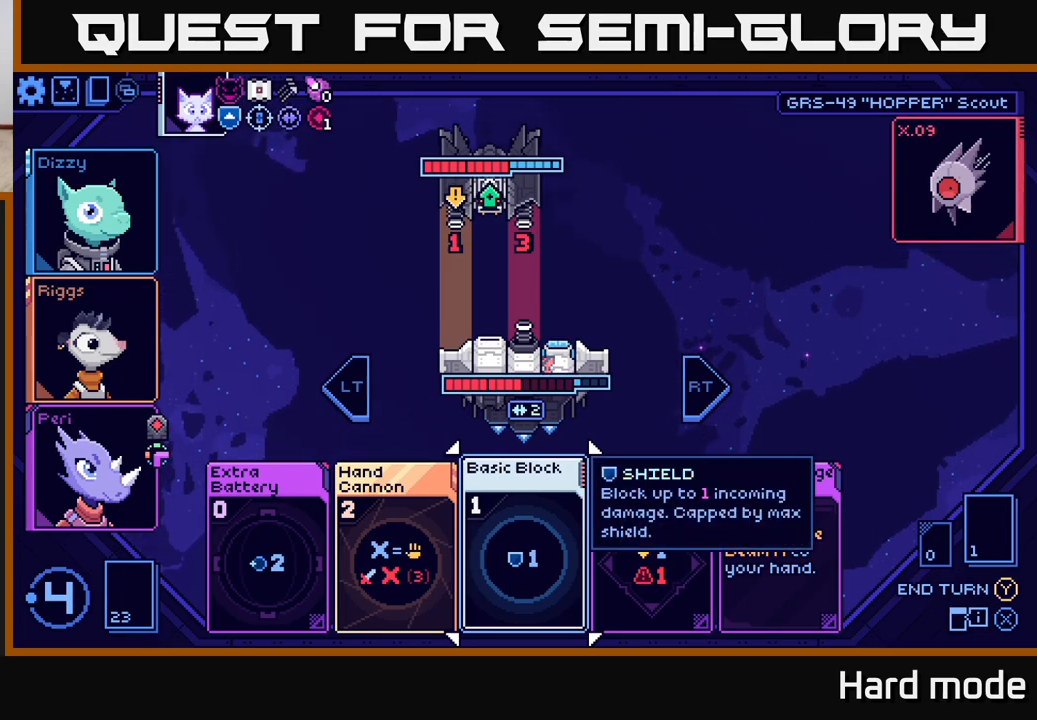
{"buttons": [], "left_stick": "center", "right_stick": "center", "events": []}